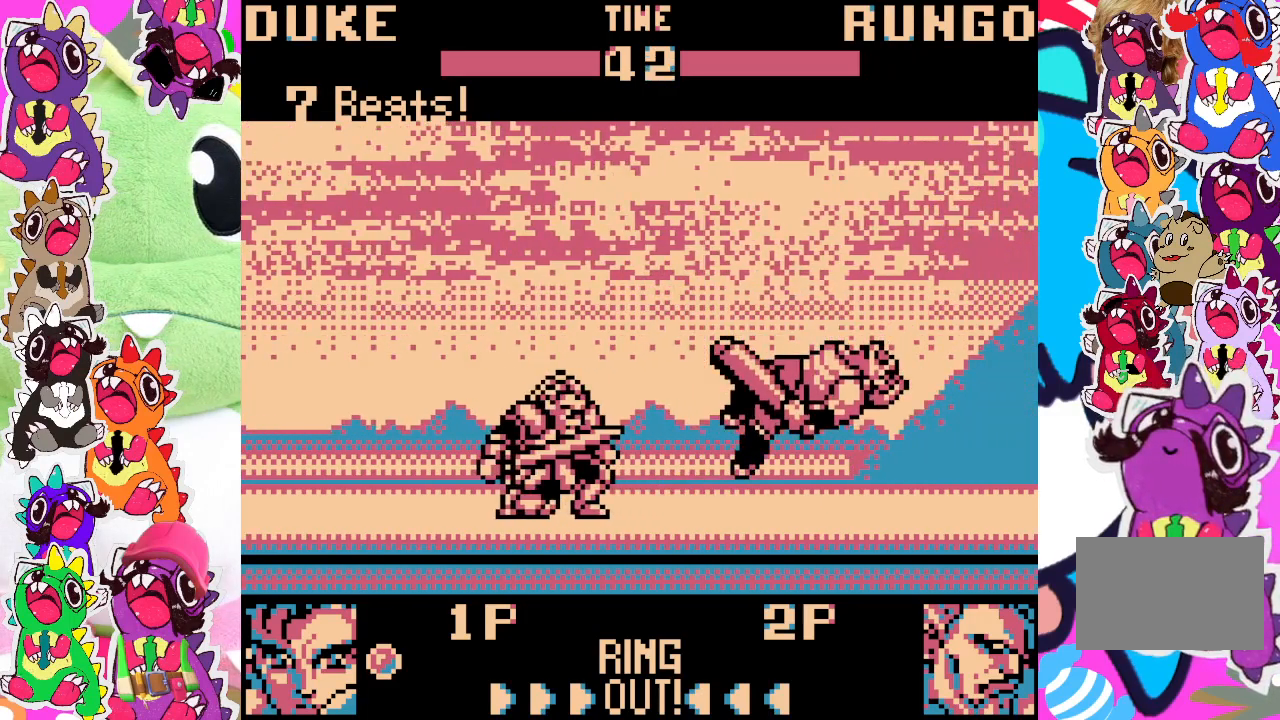
Gameplay with a controller (PlayStation layout); each line is a JSON object with the inputs held at the frame after it. "events" lists button and stick changes between this image and that frame as [ms after this image, input, new state], when the widget could be followed in between. Not read: L3 R3 right_stick.
{"buttons": ["DPAD_RIGHT"], "left_stick": "center", "events": []}
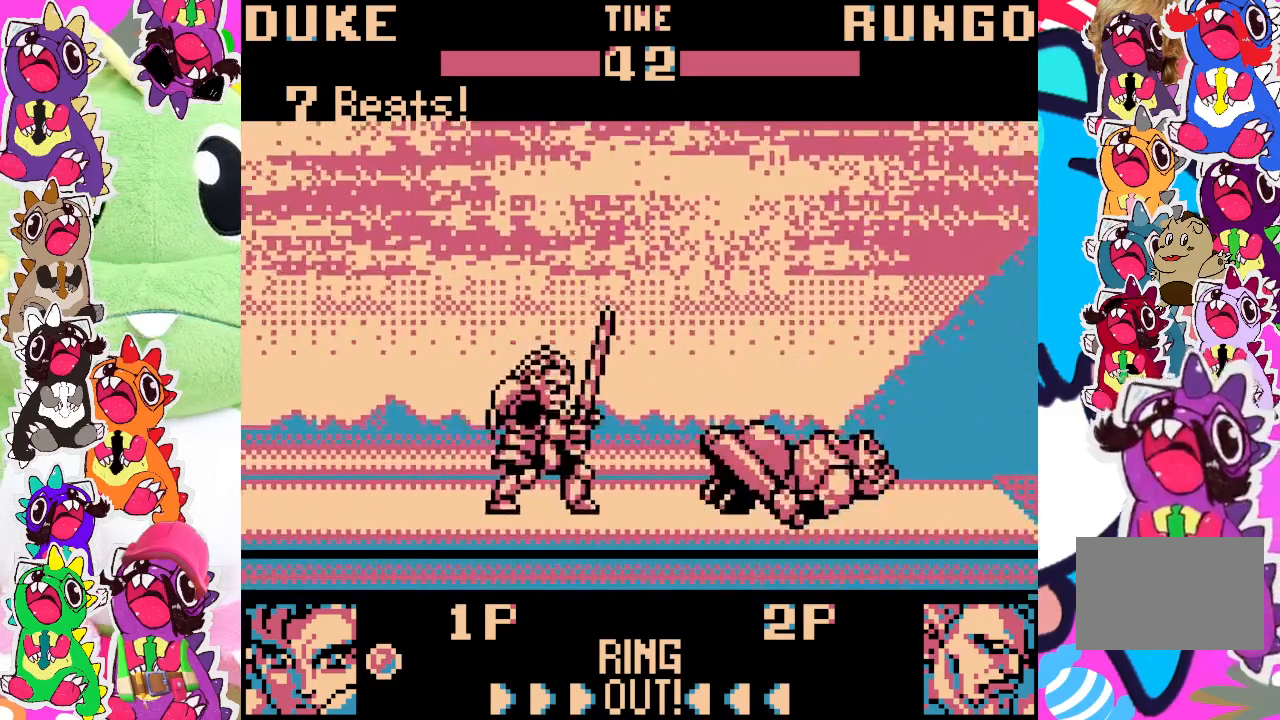
{"buttons": [], "left_stick": "center", "events": [[183, "DPAD_RIGHT", "up"], [333, "DPAD_LEFT", "down"], [400, "DPAD_LEFT", "up"]]}
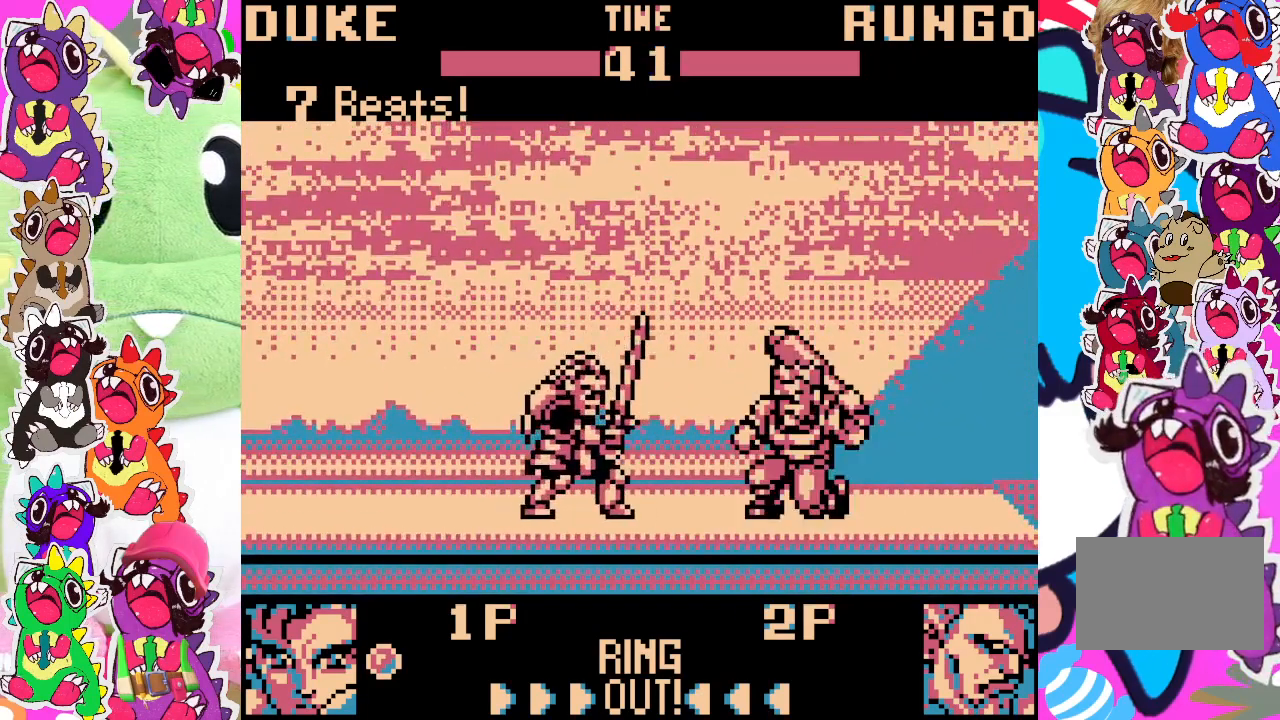
{"buttons": [], "left_stick": "center", "events": [[33, "DPAD_RIGHT", "down"], [50, "DPAD_DOWN", "down"], [50, "DPAD_RIGHT", "up"], [150, "DPAD_DOWN", "up"], [150, "DPAD_LEFT", "down"], [217, "DPAD_LEFT", "up"], [217, "SQUARE", "down"], [317, "SQUARE", "up"]]}
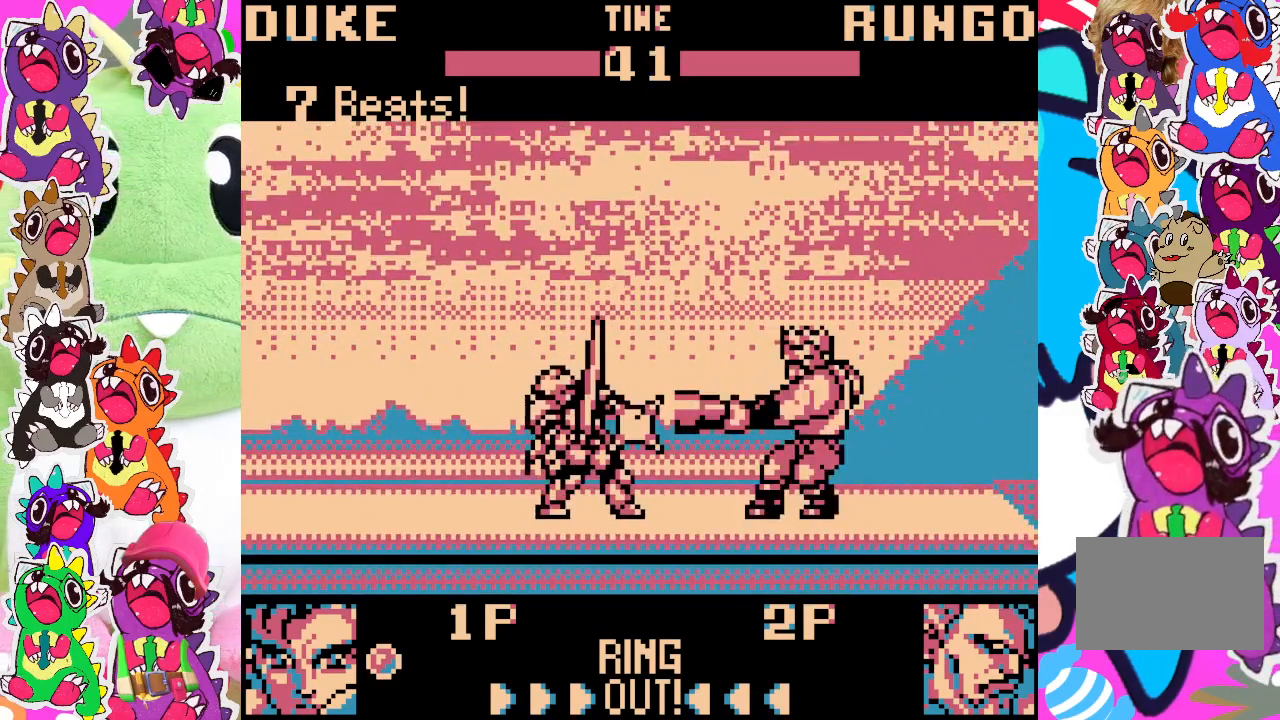
{"buttons": ["DPAD_LEFT"], "left_stick": "center", "events": [[500, "DPAD_LEFT", "down"]]}
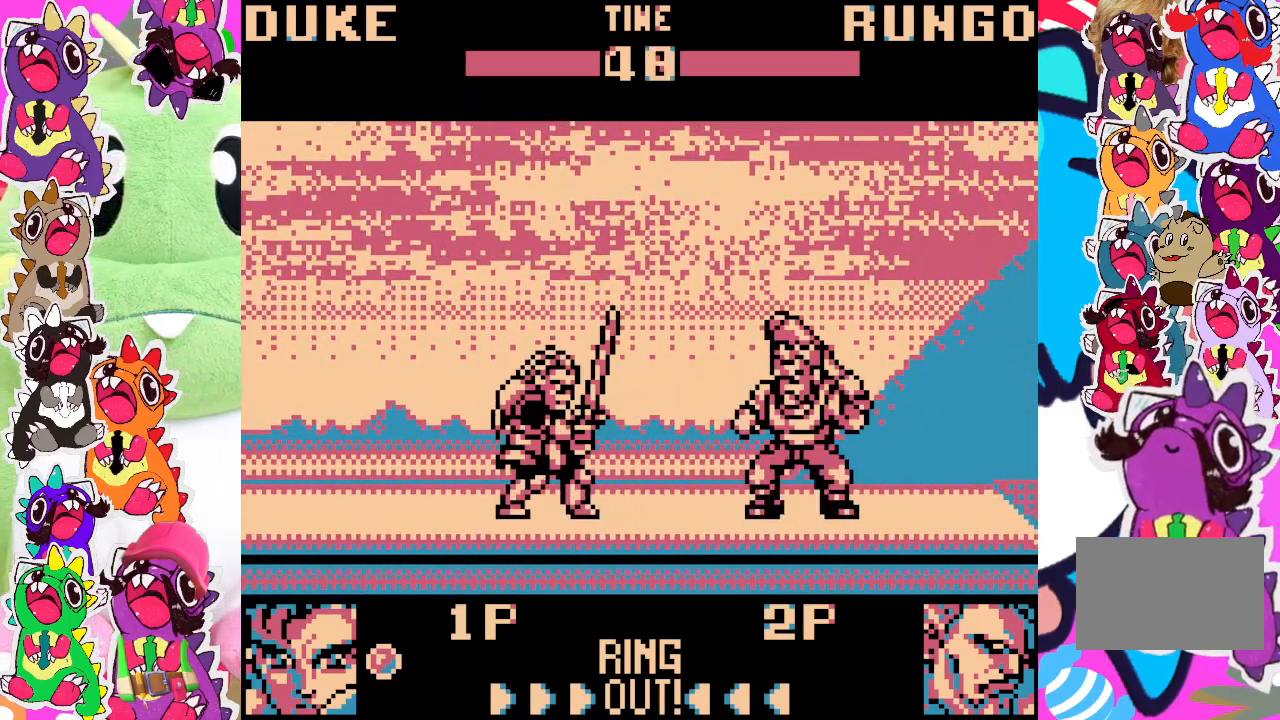
{"buttons": ["SQUARE"], "left_stick": "center", "events": [[117, "DPAD_LEFT", "up"], [200, "DPAD_RIGHT", "down"], [300, "DPAD_DOWN", "down"], [317, "DPAD_RIGHT", "up"], [400, "DPAD_DOWN", "up"], [400, "SQUARE", "down"]]}
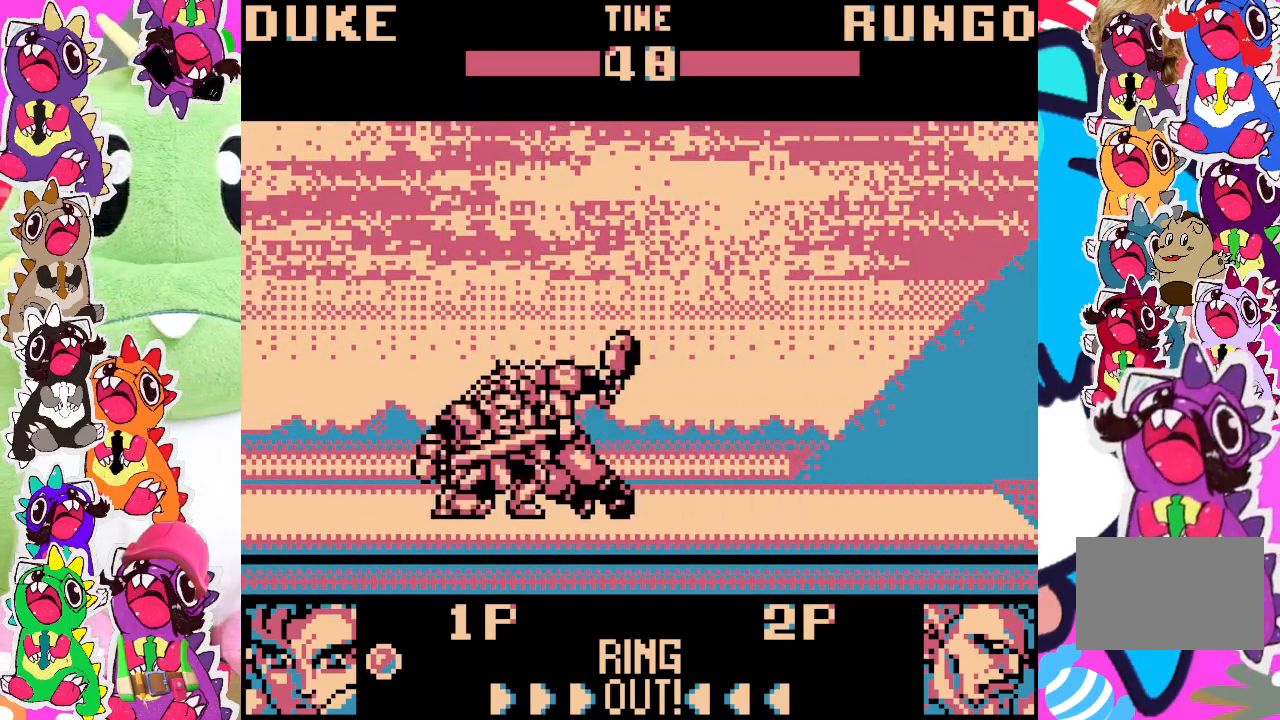
{"buttons": [], "left_stick": "center", "events": [[50, "SQUARE", "up"], [100, "SQUARE", "down"], [167, "SQUARE", "up"], [250, "SQUARE", "down"], [367, "SQUARE", "up"], [400, "SQUARE", "down"], [483, "SQUARE", "up"]]}
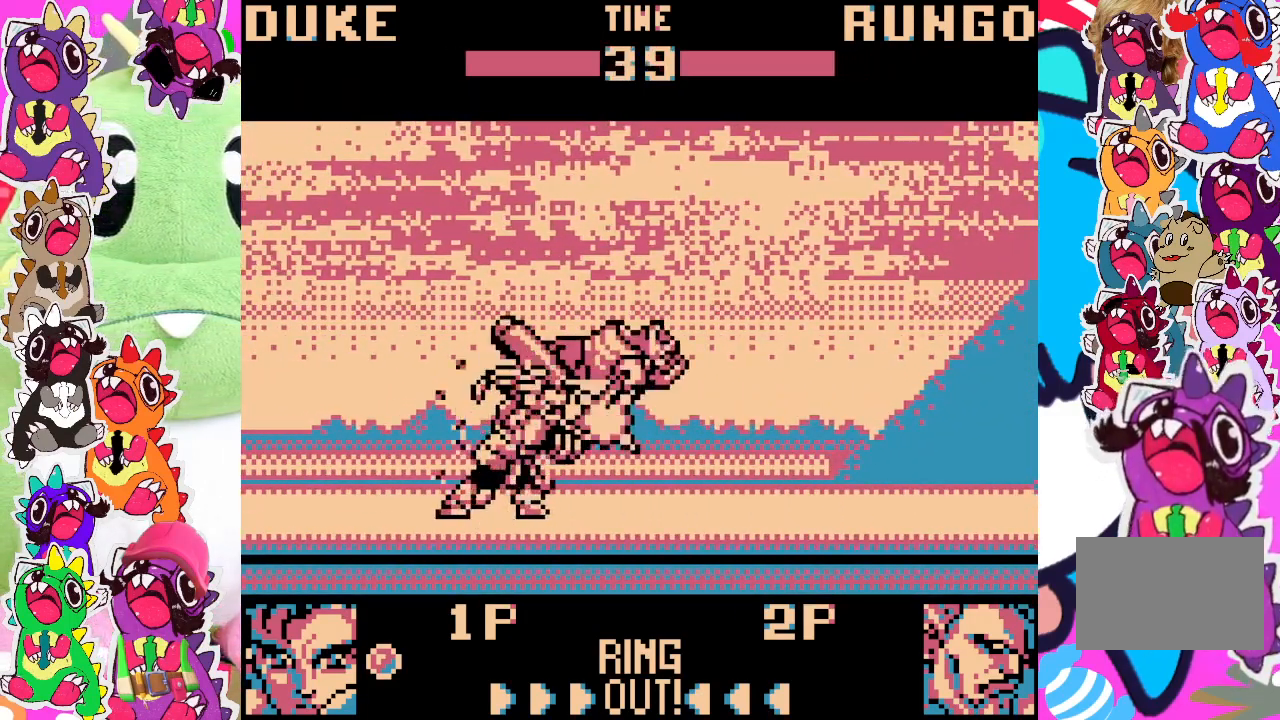
{"buttons": [], "left_stick": "center", "events": [[67, "SQUARE", "down"], [117, "SQUARE", "up"]]}
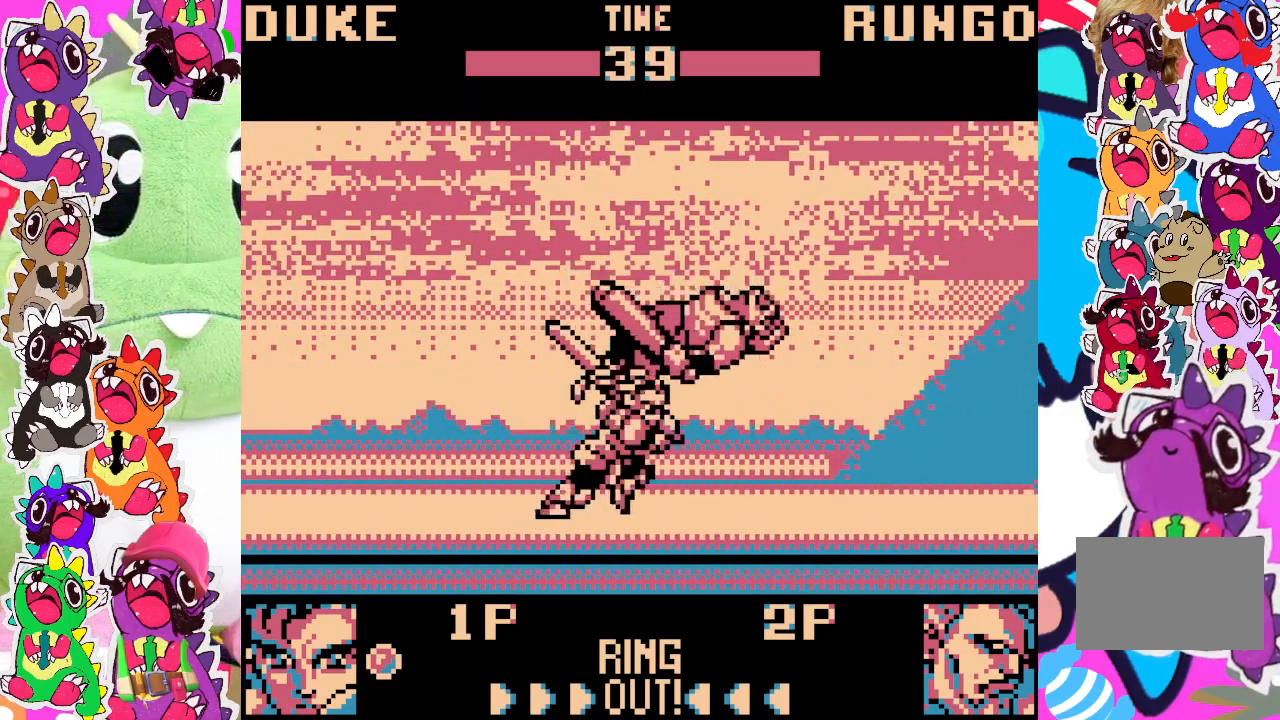
{"buttons": [], "left_stick": "center", "events": []}
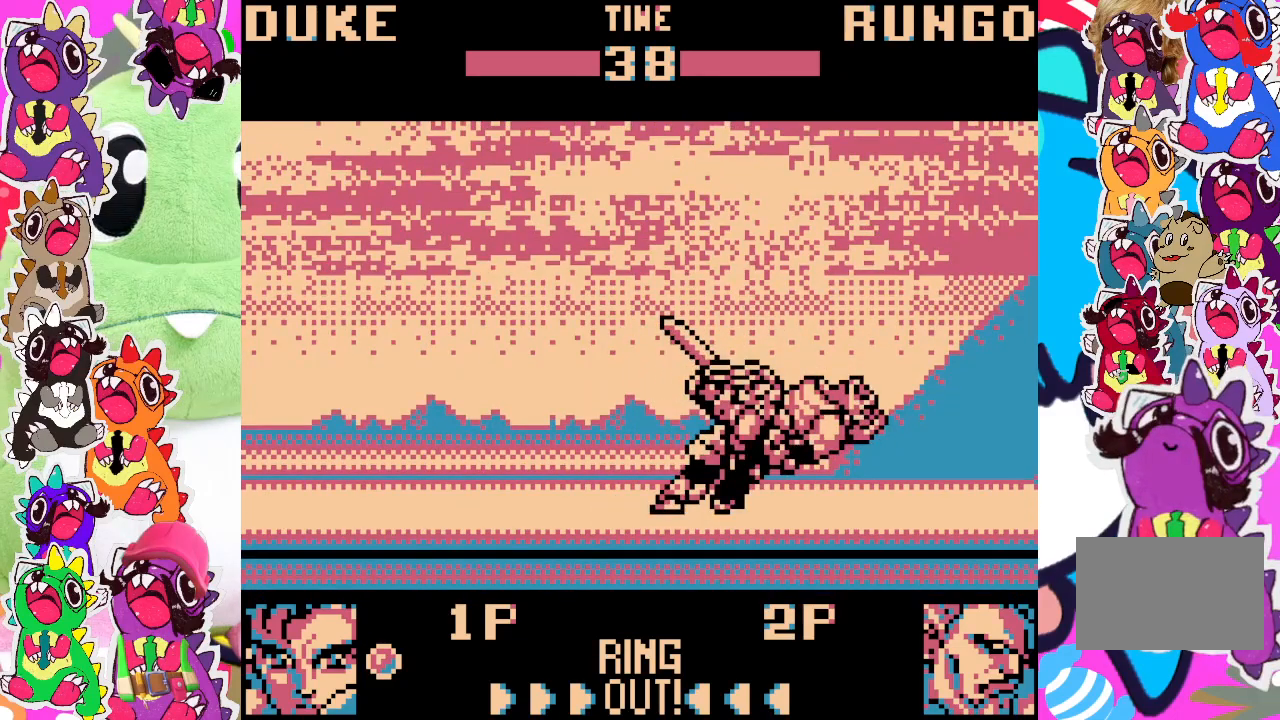
{"buttons": [], "left_stick": "center", "events": [[50, "DPAD_LEFT", "down"], [183, "DPAD_LEFT", "up"]]}
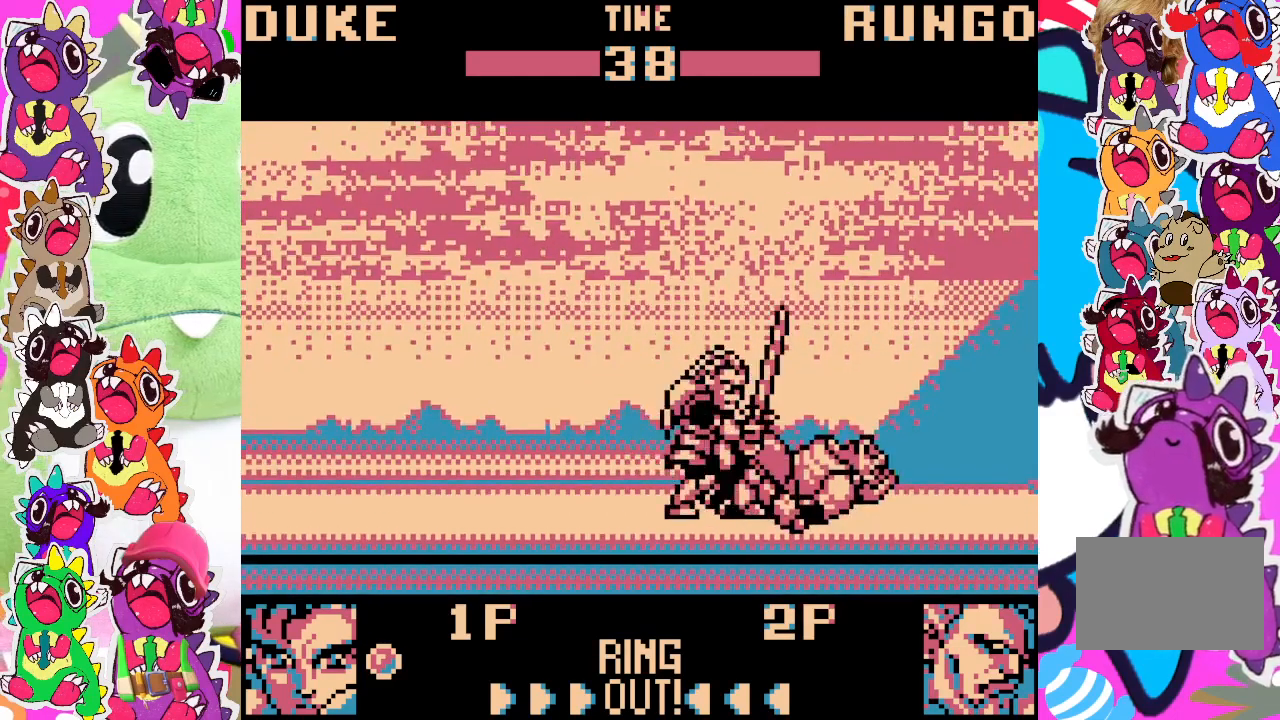
{"buttons": ["SQUARE"], "left_stick": "center", "events": [[483, "SQUARE", "down"]]}
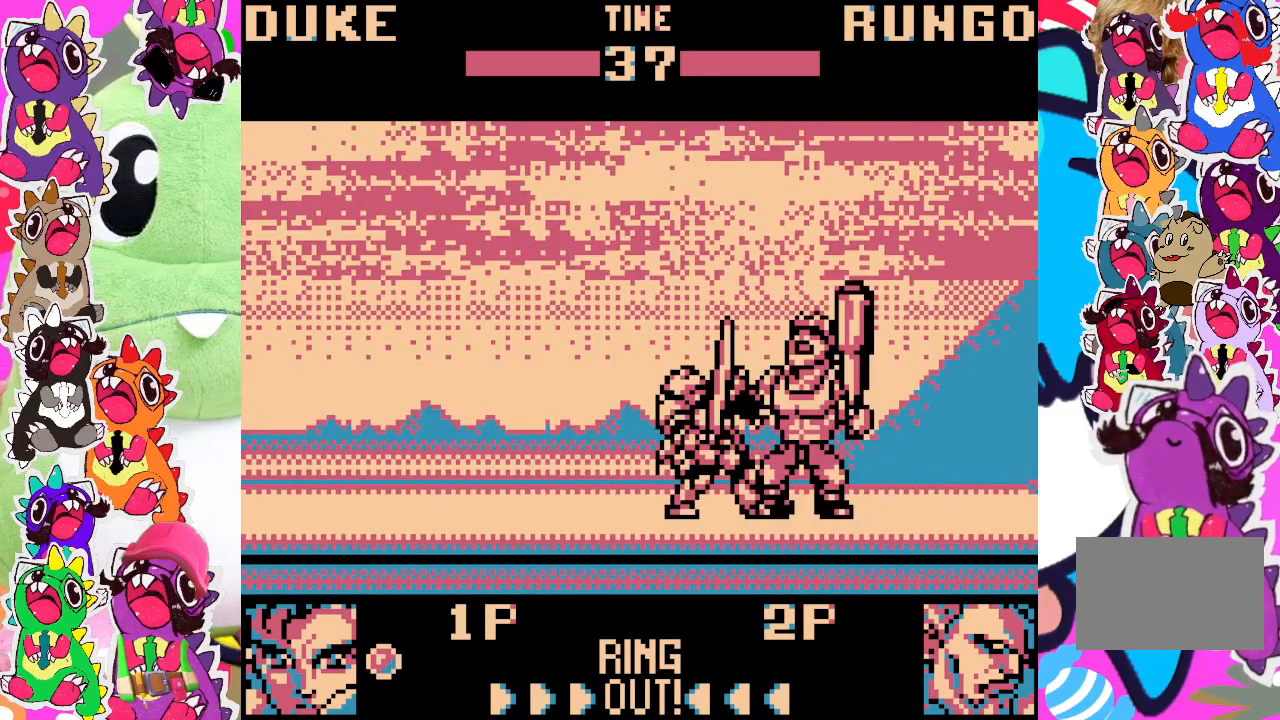
{"buttons": ["DPAD_LEFT"], "left_stick": "center", "events": [[50, "DPAD_LEFT", "down"], [67, "SQUARE", "up"], [167, "SQUARE", "down"], [200, "SQUARE", "up"], [317, "SQUARE", "down"], [500, "SQUARE", "up"]]}
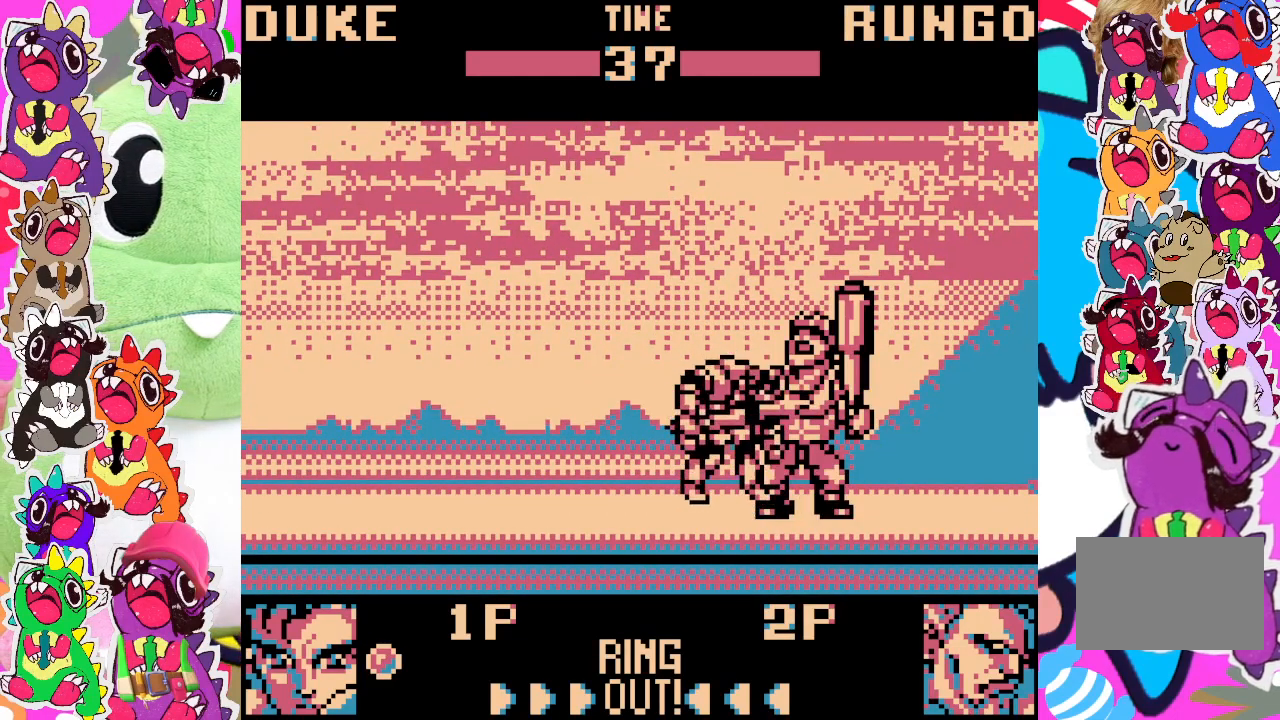
{"buttons": ["DPAD_LEFT"], "left_stick": "center", "events": [[33, "SQUARE", "down"], [100, "SQUARE", "up"], [117, "CROSS", "down"], [183, "DPAD_DOWN", "down"], [183, "DPAD_LEFT", "up"], [200, "DPAD_DOWN", "up"], [200, "SQUARE", "down"], [233, "DPAD_RIGHT", "down"], [250, "CROSS", "up"], [267, "SQUARE", "up"], [317, "DPAD_RIGHT", "up"], [333, "DPAD_DOWN", "down"], [350, "DPAD_DOWN", "up"], [383, "CROSS", "down"], [383, "DPAD_LEFT", "down"], [433, "SQUARE", "down"], [483, "CROSS", "up"], [483, "SQUARE", "up"]]}
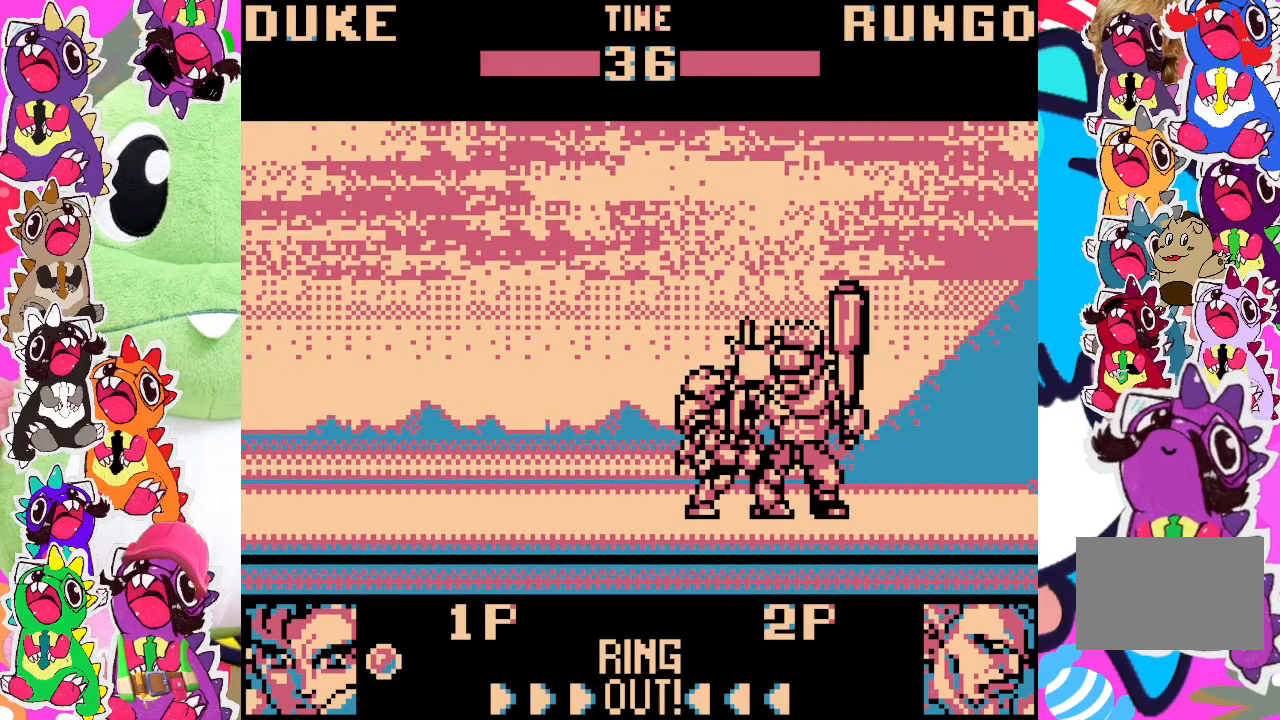
{"buttons": ["CROSS"], "left_stick": "center", "events": [[17, "DPAD_LEFT", "up"], [33, "DPAD_DOWN", "down"], [83, "CROSS", "down"], [83, "DPAD_RIGHT", "down"], [100, "DPAD_DOWN", "up"], [150, "SQUARE", "down"], [217, "CROSS", "up"], [217, "DPAD_LEFT", "down"], [217, "DPAD_RIGHT", "up"], [217, "SQUARE", "up"], [300, "CROSS", "down"], [350, "SQUARE", "down"], [367, "DPAD_DOWN", "down"], [367, "DPAD_LEFT", "up"], [383, "CROSS", "up"], [400, "SQUARE", "up"], [483, "CROSS", "down"], [500, "DPAD_DOWN", "up"]]}
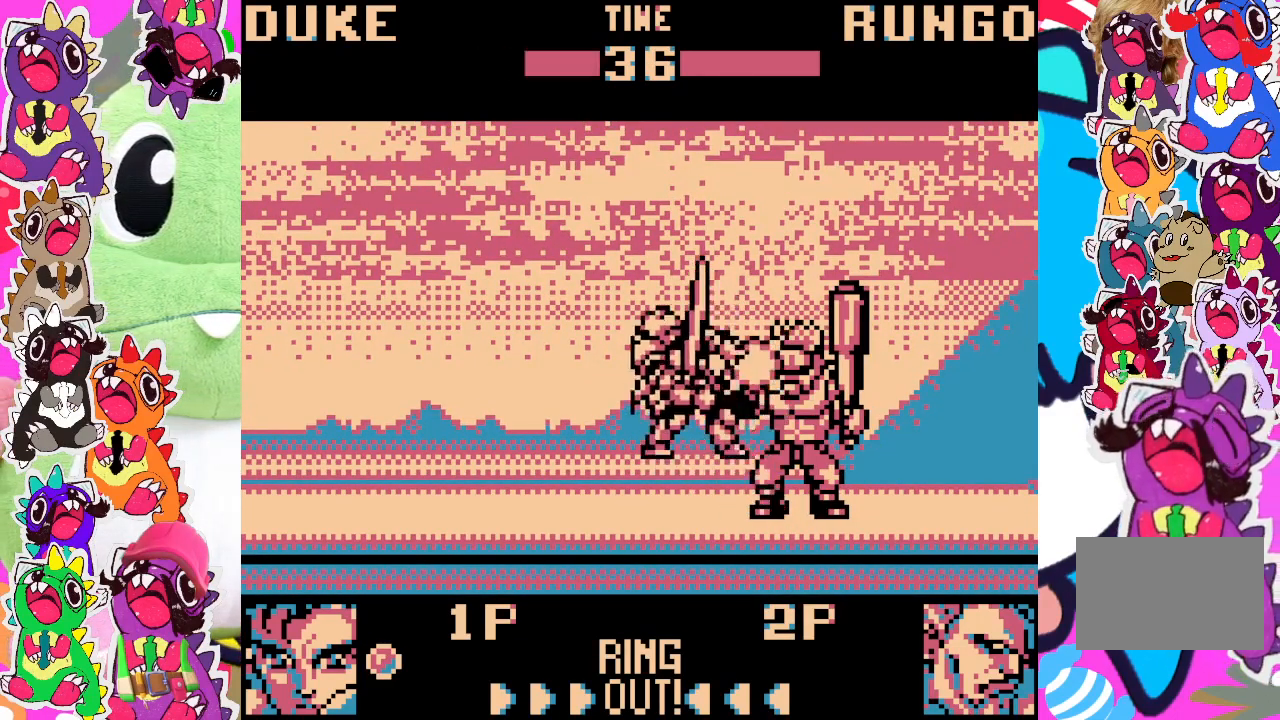
{"buttons": ["CROSS", "SQUARE", "DPAD_LEFT"], "left_stick": "center", "events": [[33, "DPAD_LEFT", "down"], [67, "SQUARE", "down"], [83, "CROSS", "up"], [100, "SQUARE", "up"], [200, "CROSS", "down"], [283, "SQUARE", "down"], [300, "CROSS", "up"], [367, "SQUARE", "up"], [433, "CROSS", "down"], [500, "SQUARE", "down"]]}
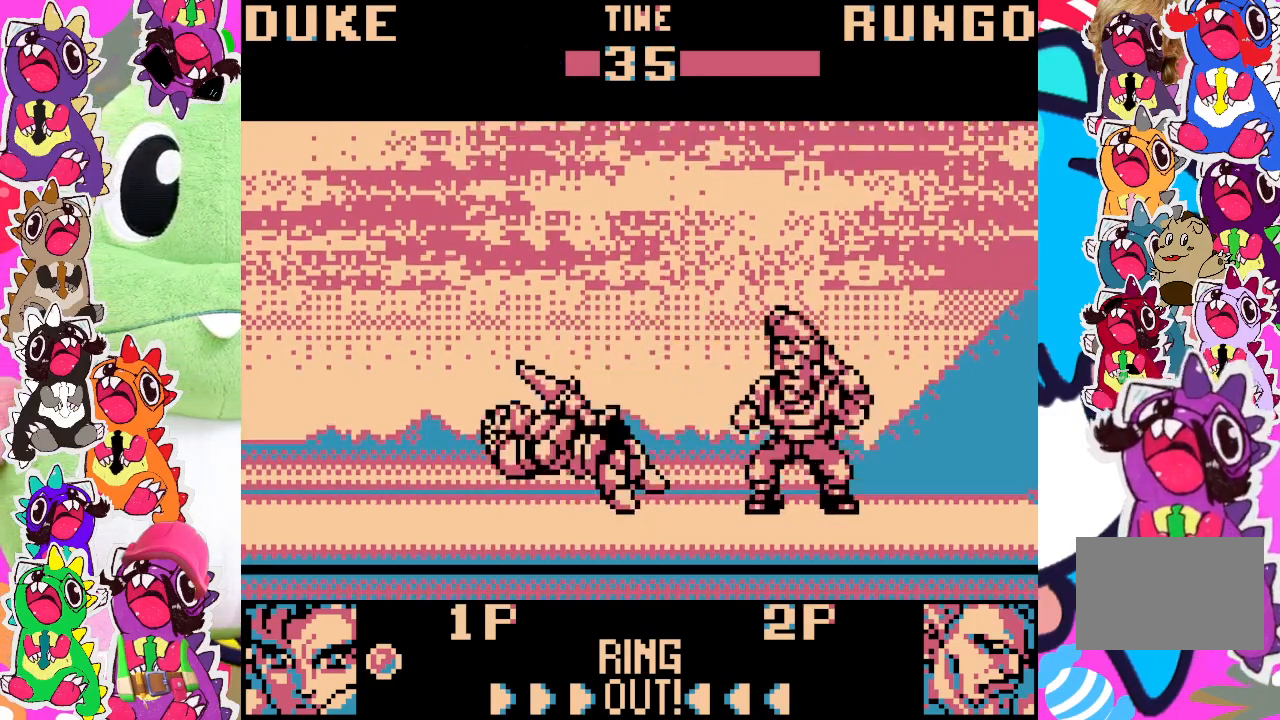
{"buttons": ["SQUARE", "DPAD_LEFT"], "left_stick": "center", "events": [[50, "CROSS", "up"], [67, "SQUARE", "up"], [150, "CROSS", "down"], [217, "SQUARE", "down"], [267, "CROSS", "up"], [300, "SQUARE", "up"], [350, "CROSS", "down"], [433, "SQUARE", "down"], [483, "CROSS", "up"]]}
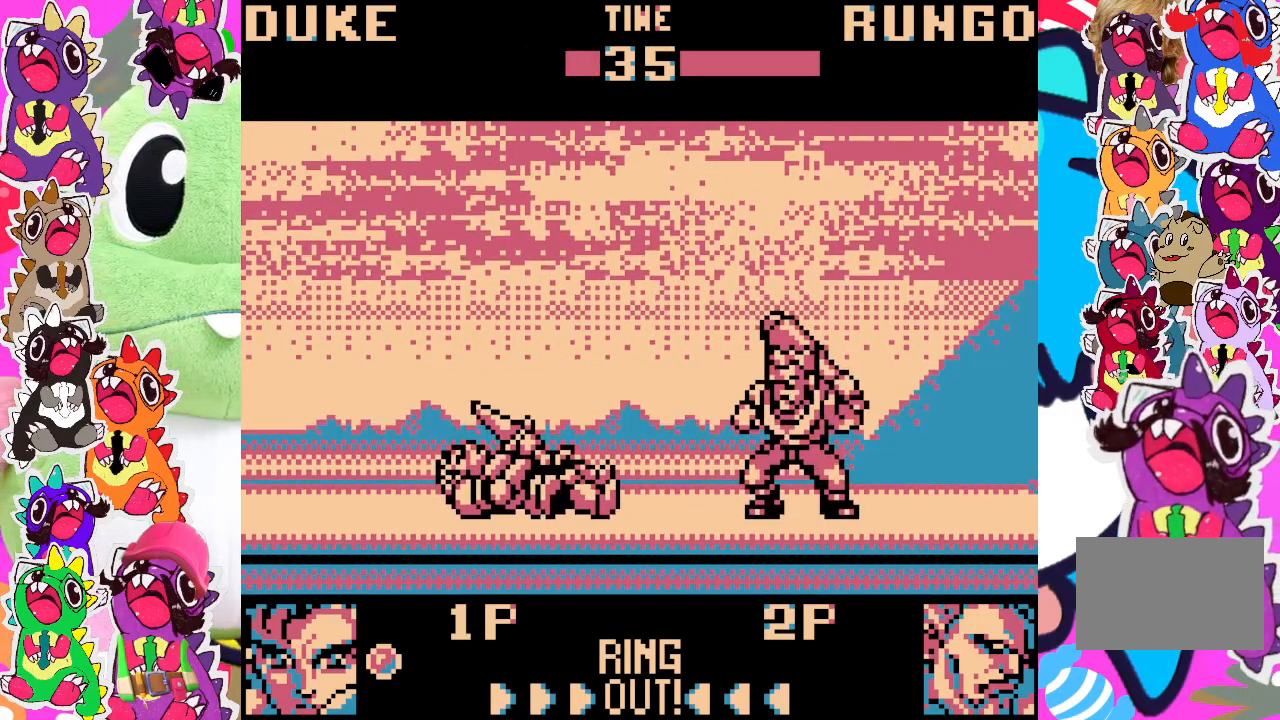
{"buttons": [], "left_stick": "center", "events": [[17, "SQUARE", "up"], [33, "DPAD_LEFT", "up"], [400, "DPAD_LEFT", "down"], [500, "DPAD_LEFT", "up"]]}
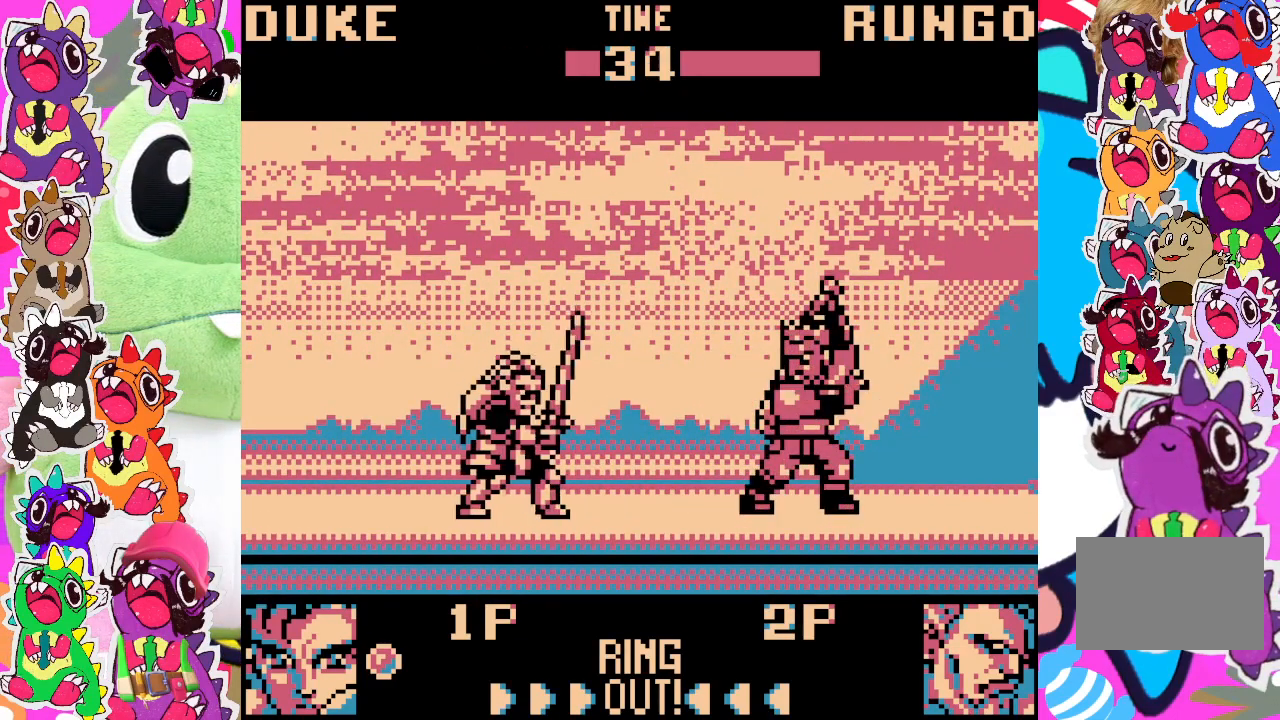
{"buttons": [], "left_stick": "center", "events": [[100, "DPAD_RIGHT", "down"], [150, "DPAD_DOWN", "down"], [200, "DPAD_RIGHT", "up"], [250, "SQUARE", "down"], [267, "DPAD_DOWN", "up"], [267, "DPAD_LEFT", "down"], [300, "DPAD_LEFT", "up"], [367, "SQUARE", "up"]]}
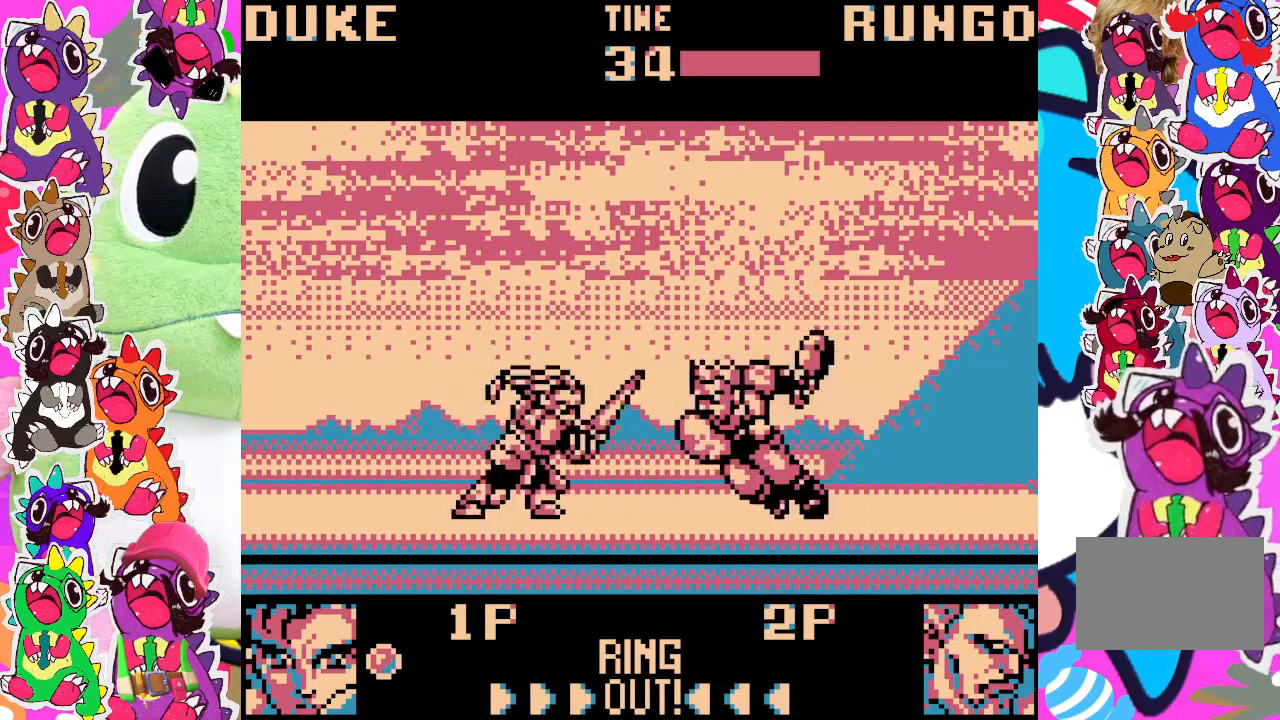
{"buttons": [], "left_stick": "center", "events": []}
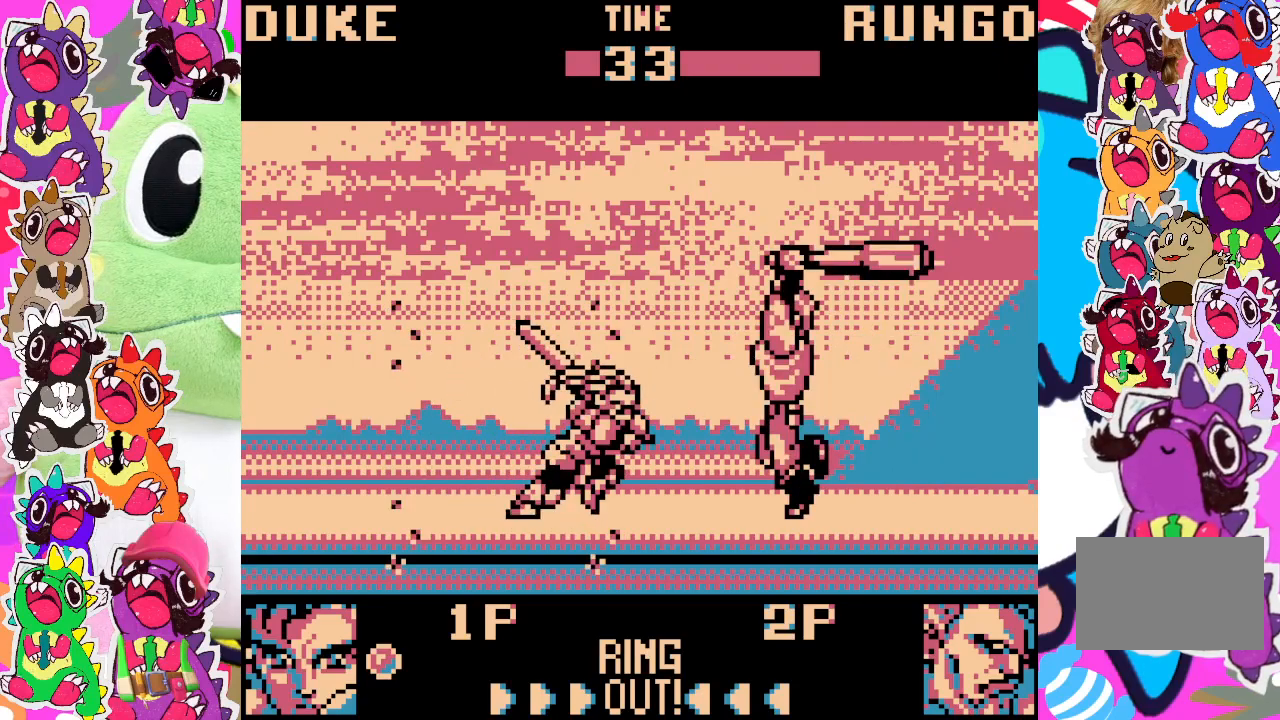
{"buttons": [], "left_stick": "center", "events": [[367, "SQUARE", "down"], [450, "SQUARE", "up"]]}
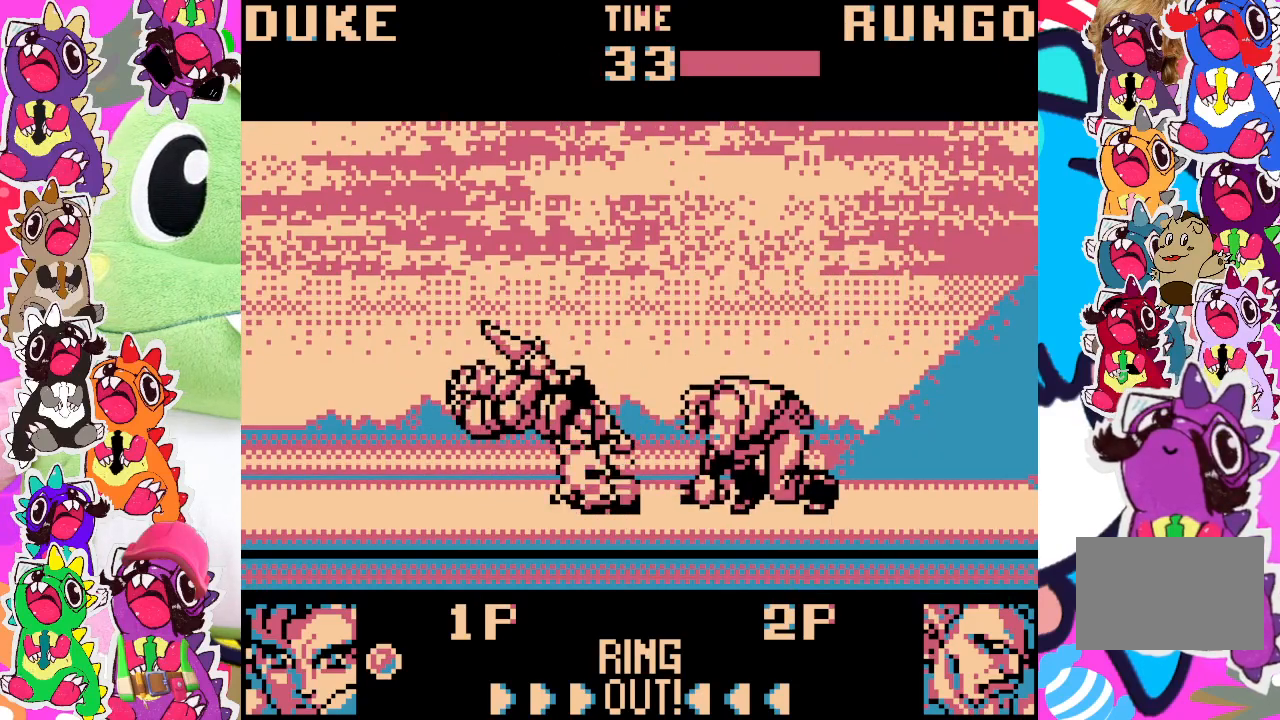
{"buttons": [], "left_stick": "center", "events": [[17, "SQUARE", "down"], [100, "SQUARE", "up"]]}
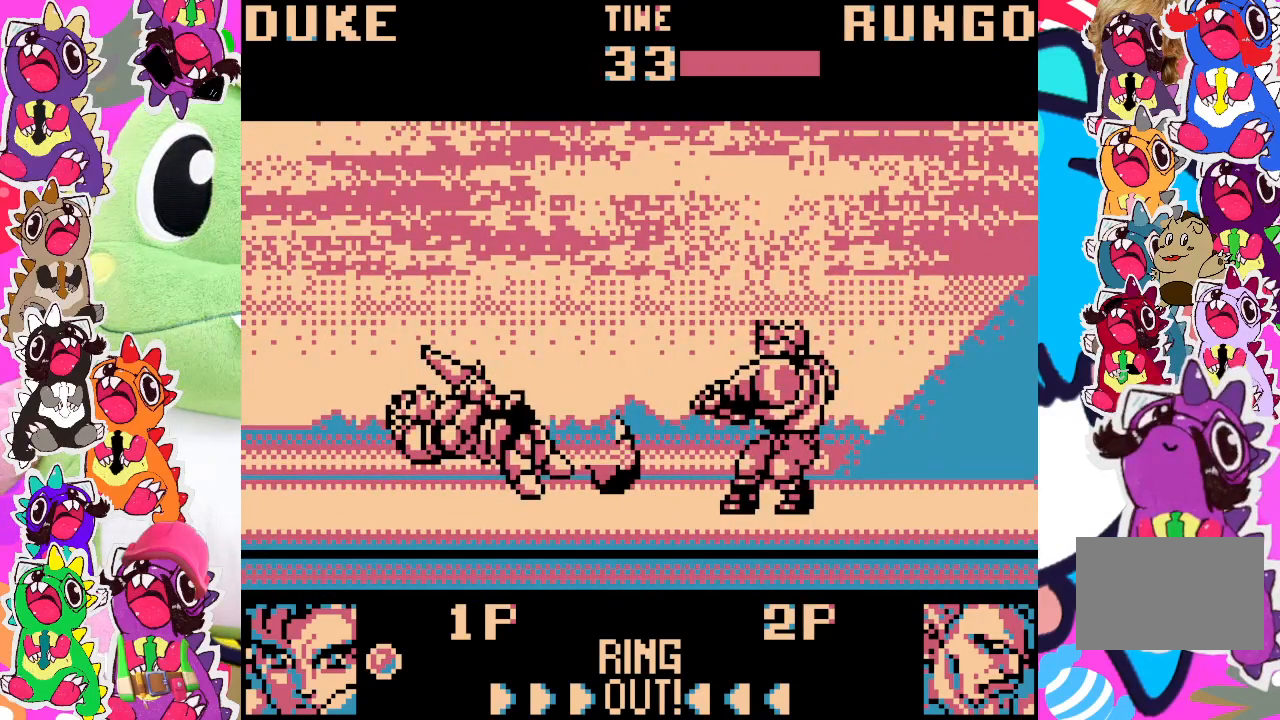
{"buttons": [], "left_stick": "center", "events": []}
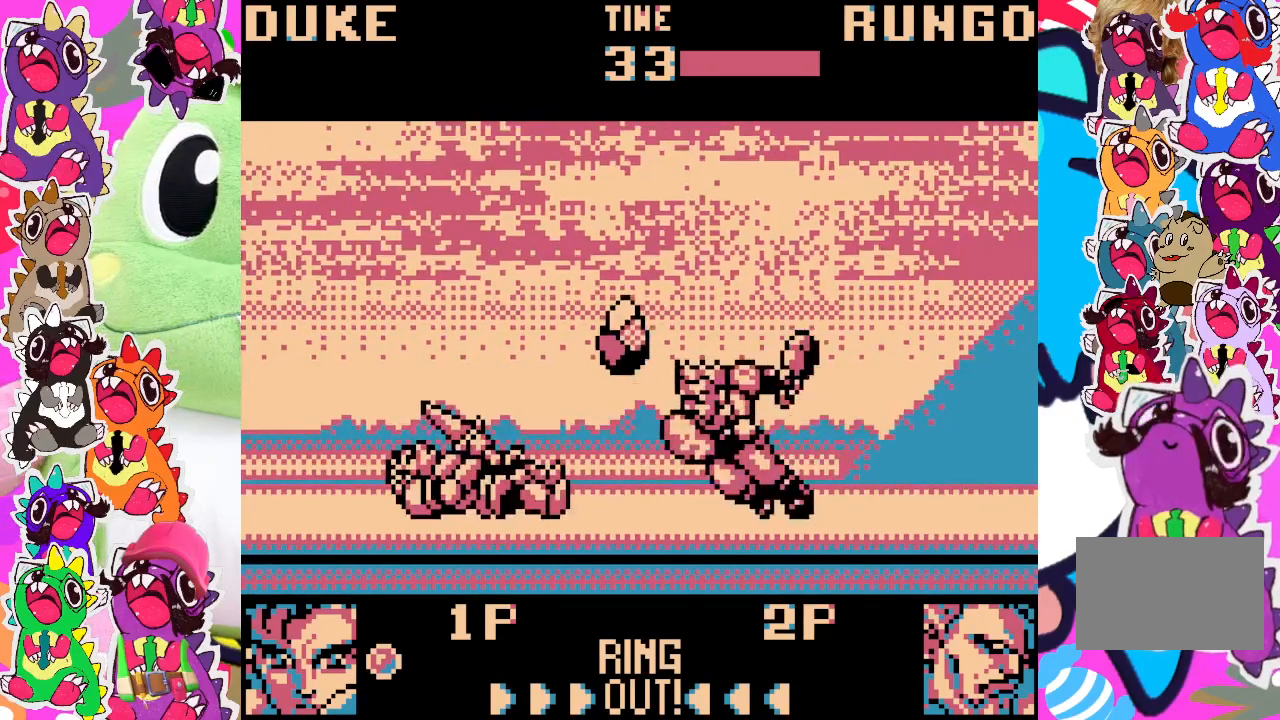
{"buttons": [], "left_stick": "center", "events": []}
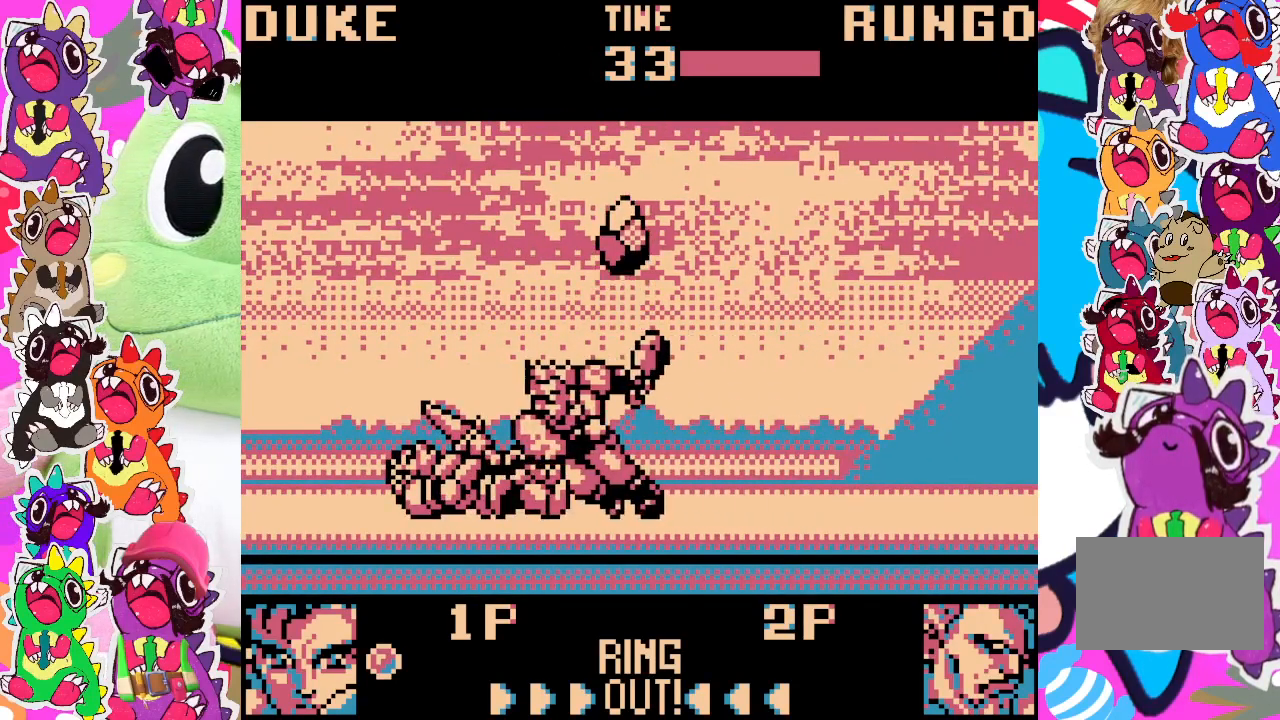
{"buttons": [], "left_stick": "center", "events": []}
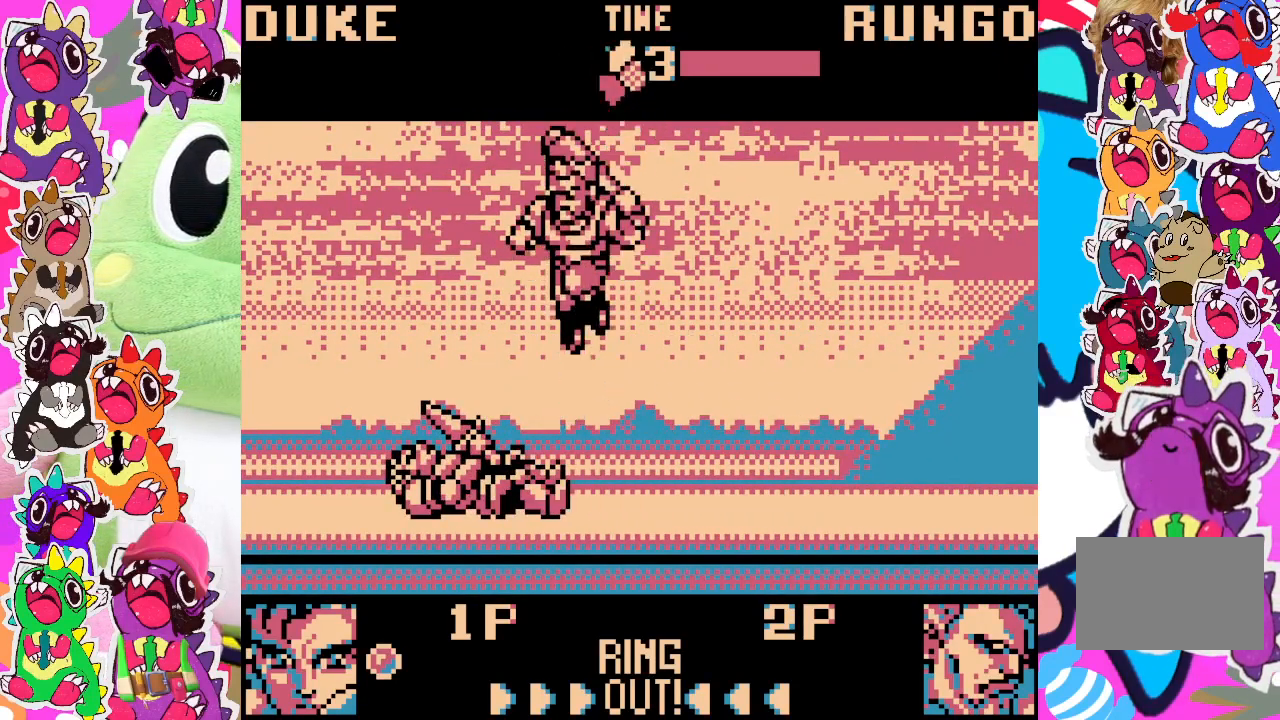
{"buttons": [], "left_stick": "center", "events": [[200, "START", "down"], [400, "START", "up"]]}
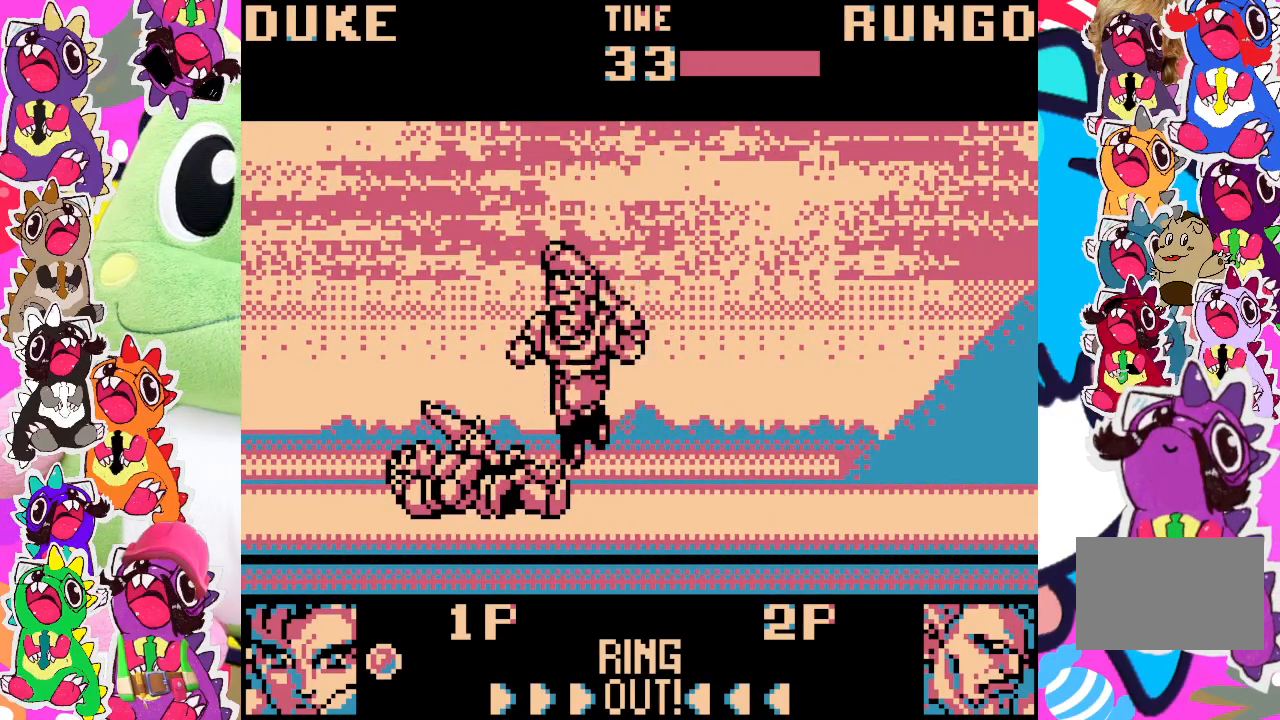
{"buttons": [], "left_stick": "center", "events": []}